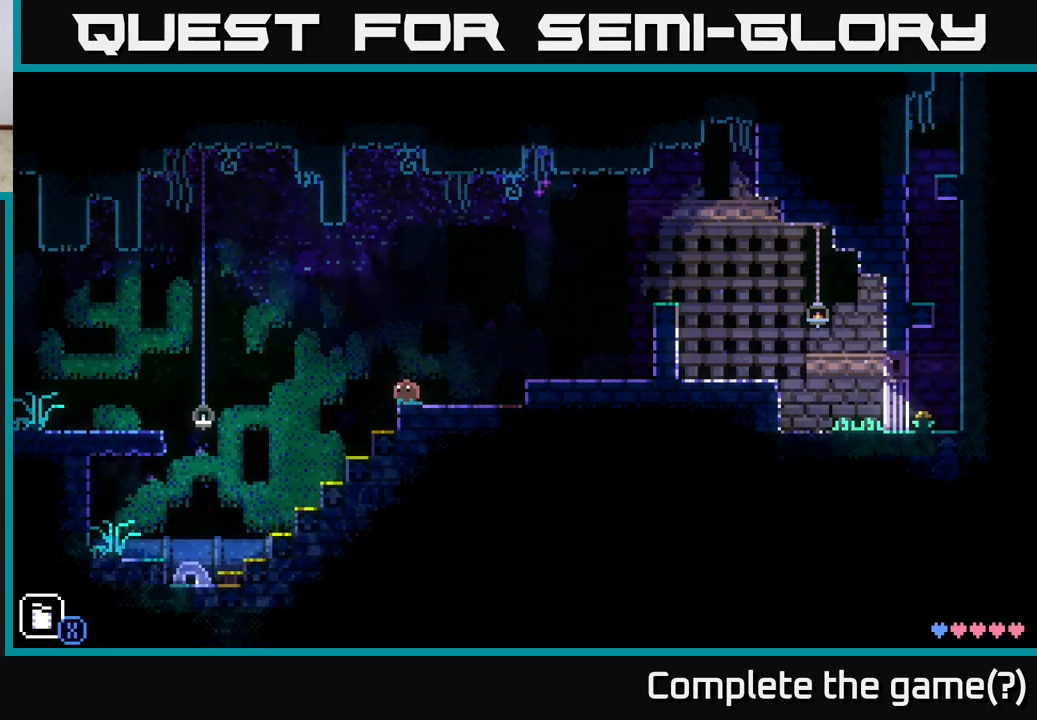
Gameplay with a controller (Xbox layout); each line is a JSON object with the inputs held at the frame after it. "events" lists button and stick changes between this image and that frame as [ms after this image, input, new state], when the widget could be followed in between.
{"buttons": [], "left_stick": "center", "right_stick": "center", "events": []}
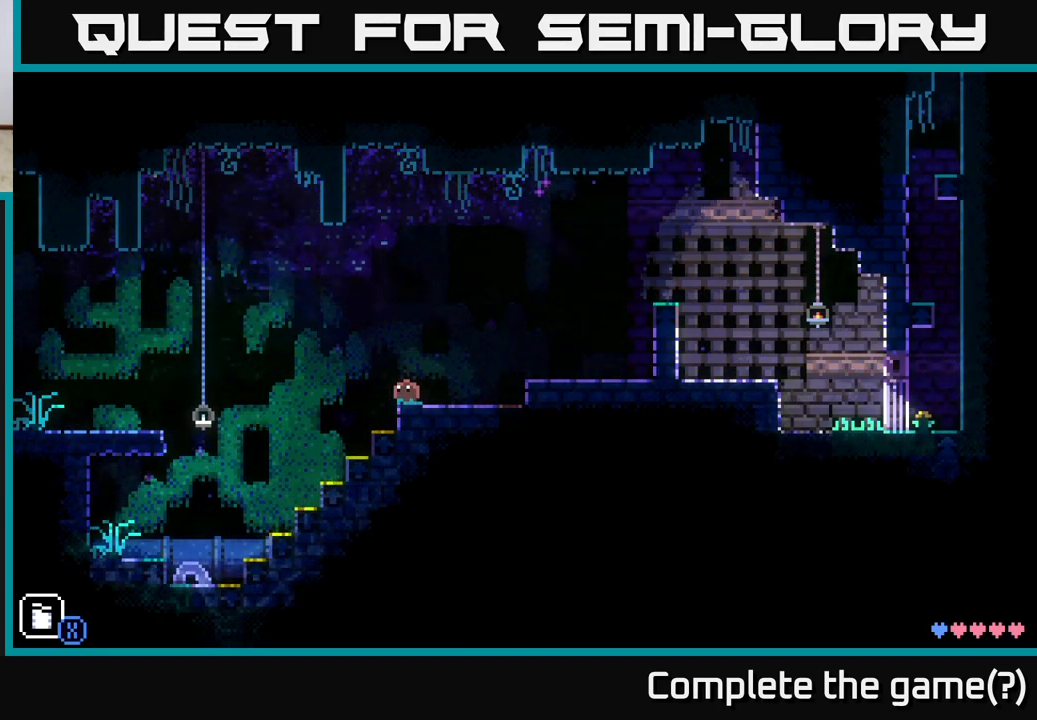
{"buttons": [], "left_stick": "right", "right_stick": "center", "events": [[400, "left_stick", "right"]]}
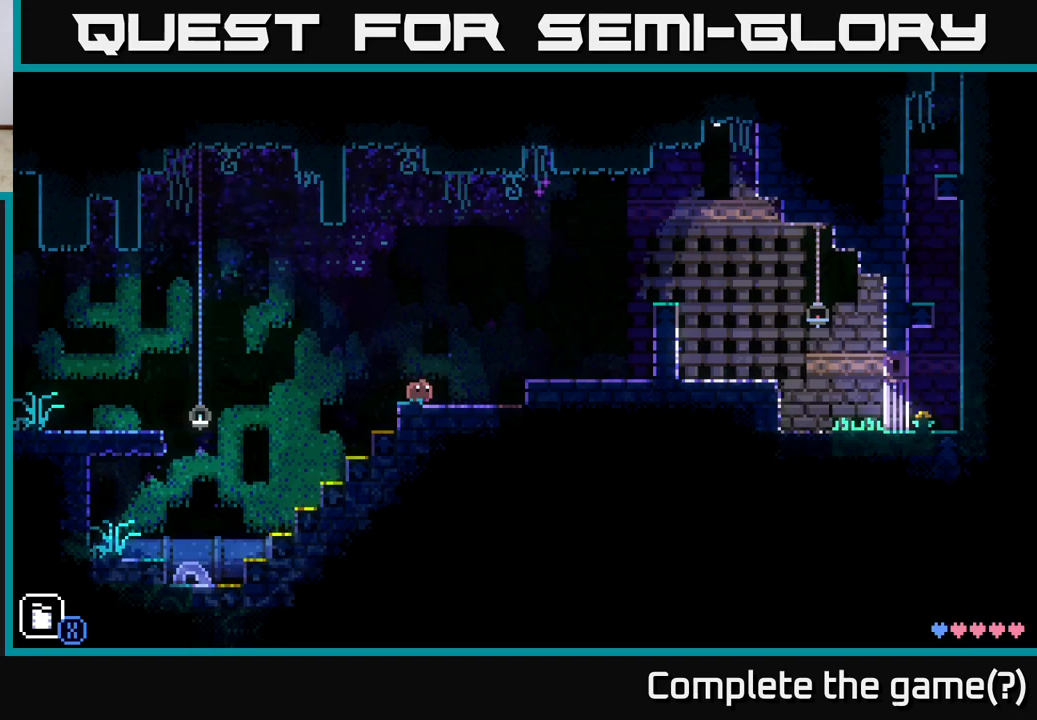
{"buttons": ["X"], "left_stick": "center", "right_stick": "center", "events": [[100, "left_stick", "left"], [350, "left_stick", "center"], [450, "X", "down"]]}
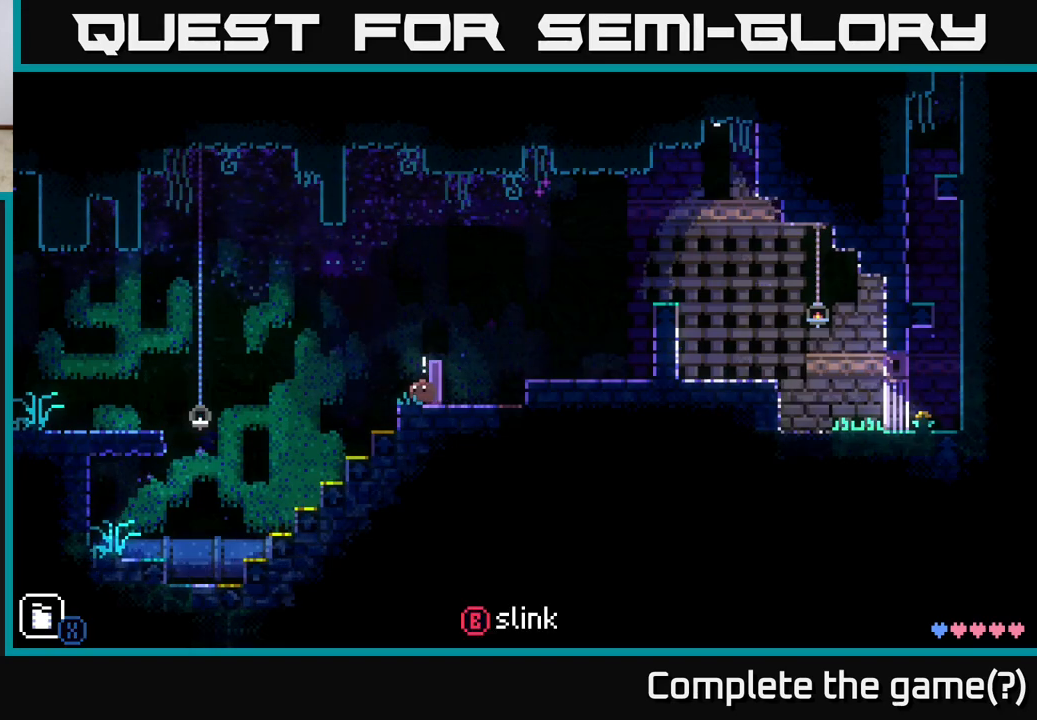
{"buttons": [], "left_stick": "center", "right_stick": "center", "events": [[133, "X", "up"]]}
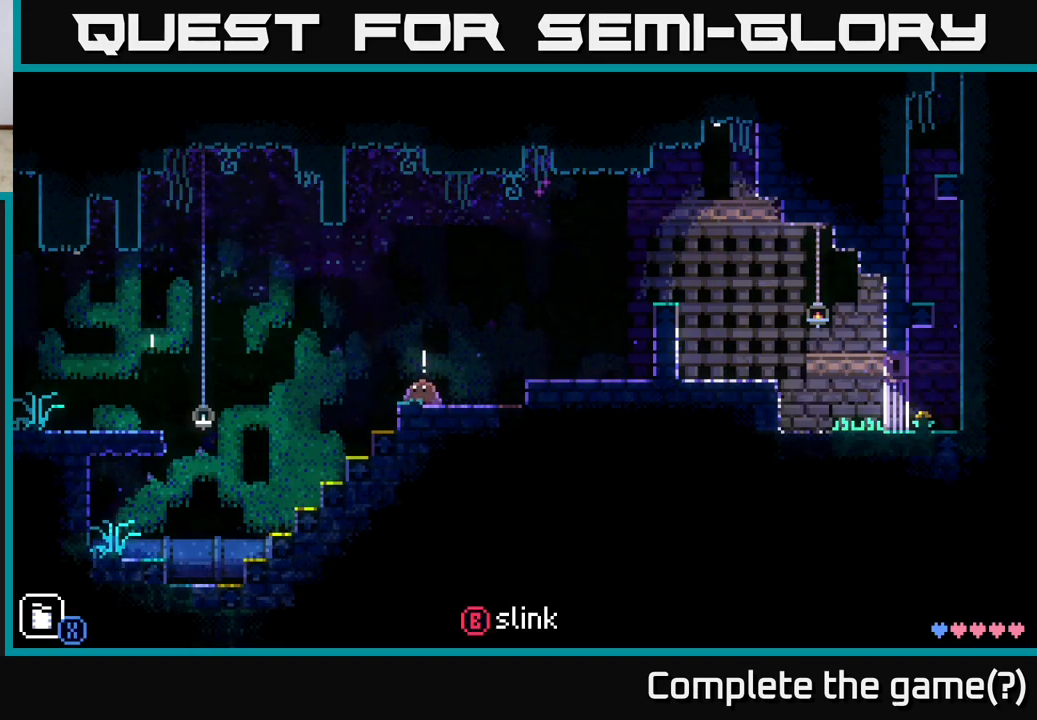
{"buttons": [], "left_stick": "center", "right_stick": "center", "events": [[150, "X", "down"], [317, "X", "up"], [333, "left_stick", "left"], [467, "left_stick", "center"]]}
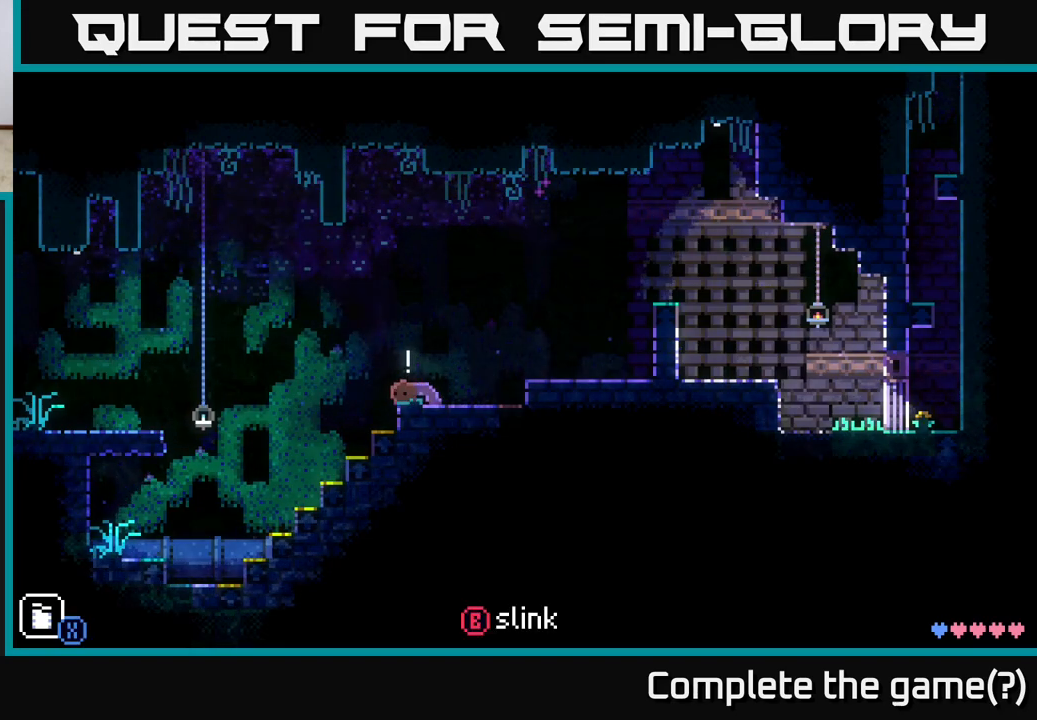
{"buttons": [], "left_stick": "center", "right_stick": "center", "events": [[33, "X", "down"], [200, "X", "up"]]}
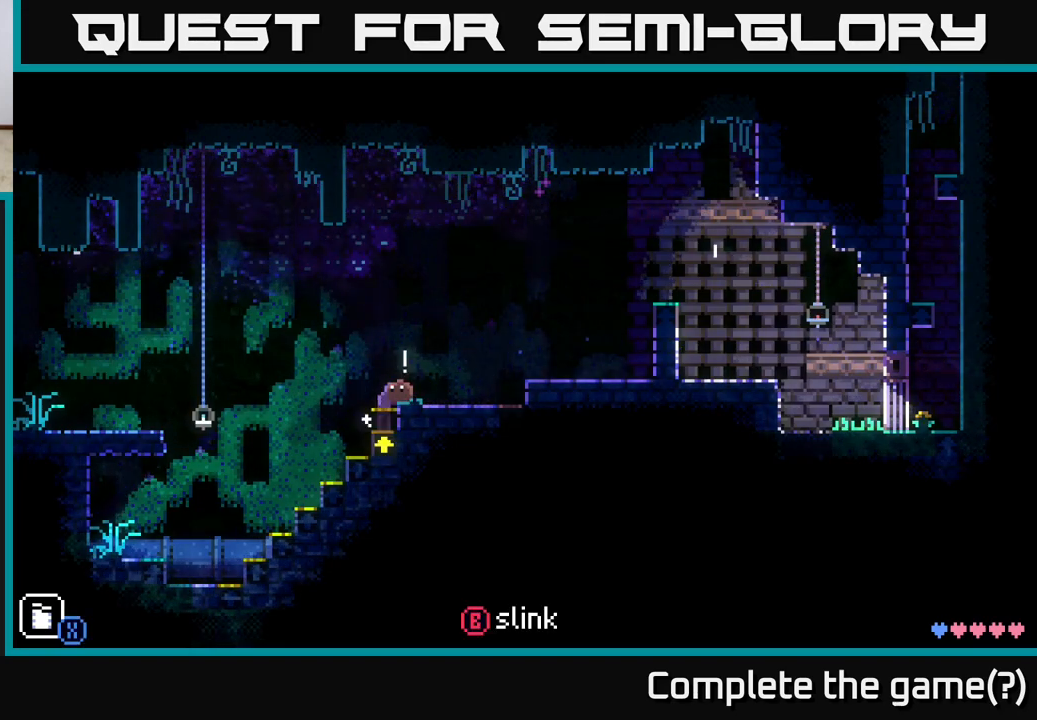
{"buttons": [], "left_stick": "center", "right_stick": "center", "events": []}
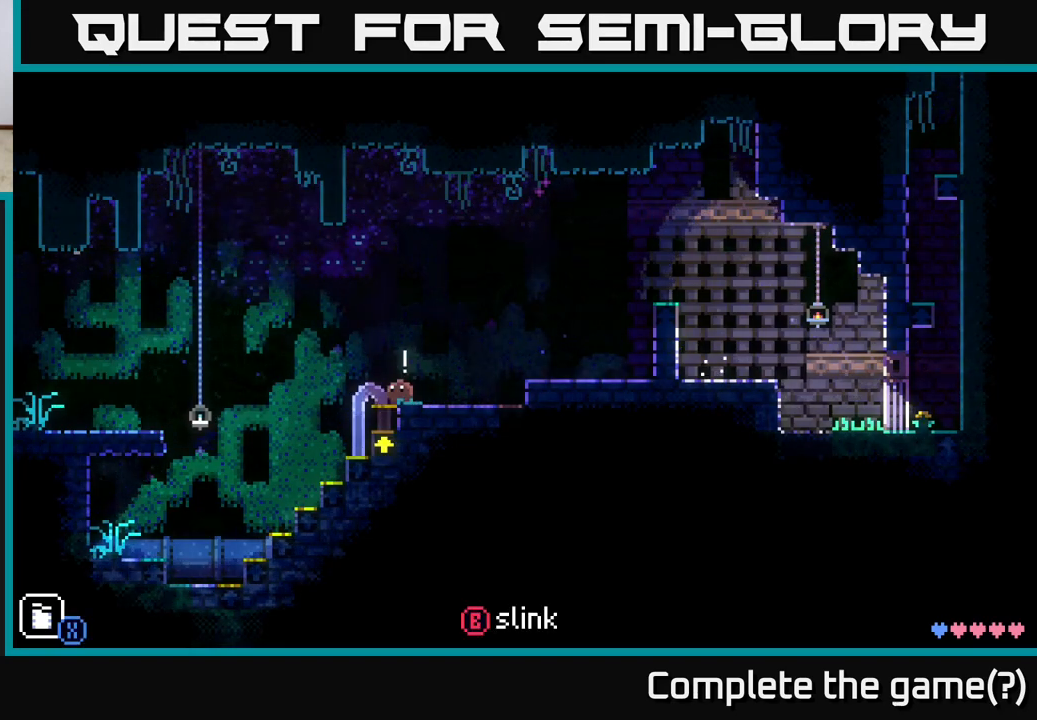
{"buttons": [], "left_stick": "center", "right_stick": "center", "events": []}
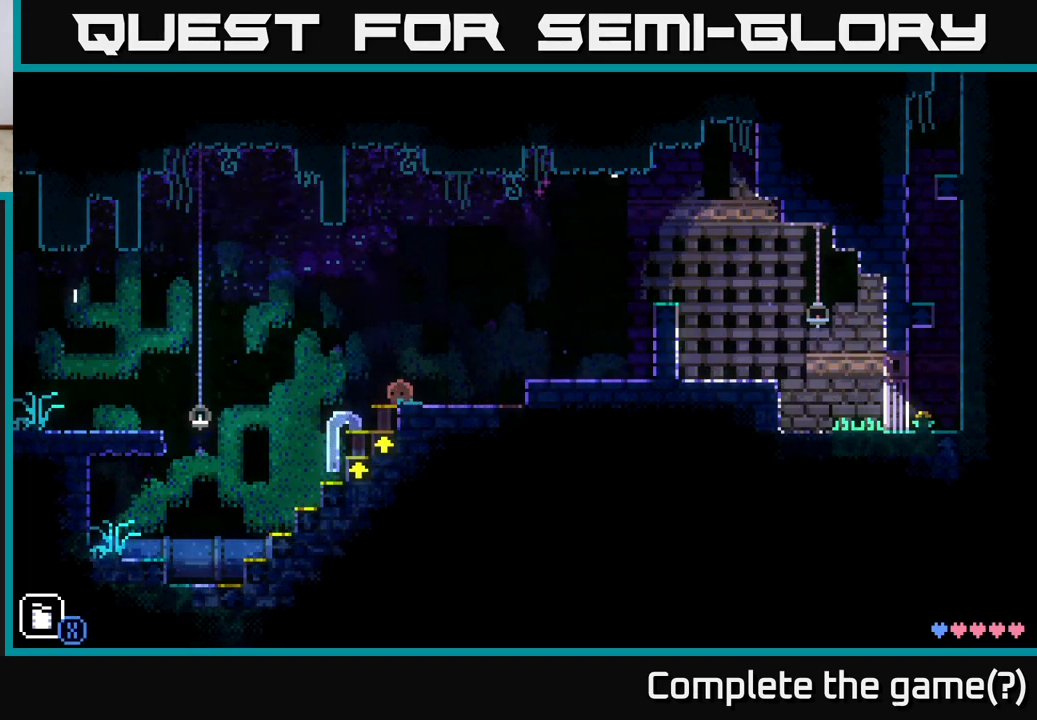
{"buttons": [], "left_stick": "center", "right_stick": "center", "events": []}
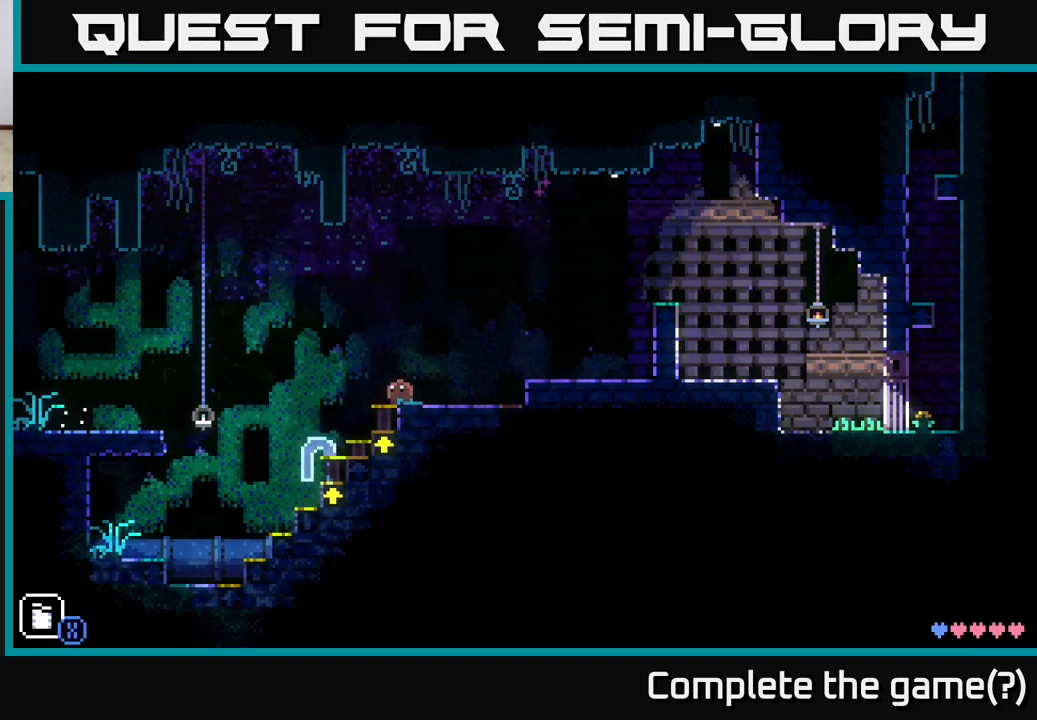
{"buttons": [], "left_stick": "center", "right_stick": "center", "events": []}
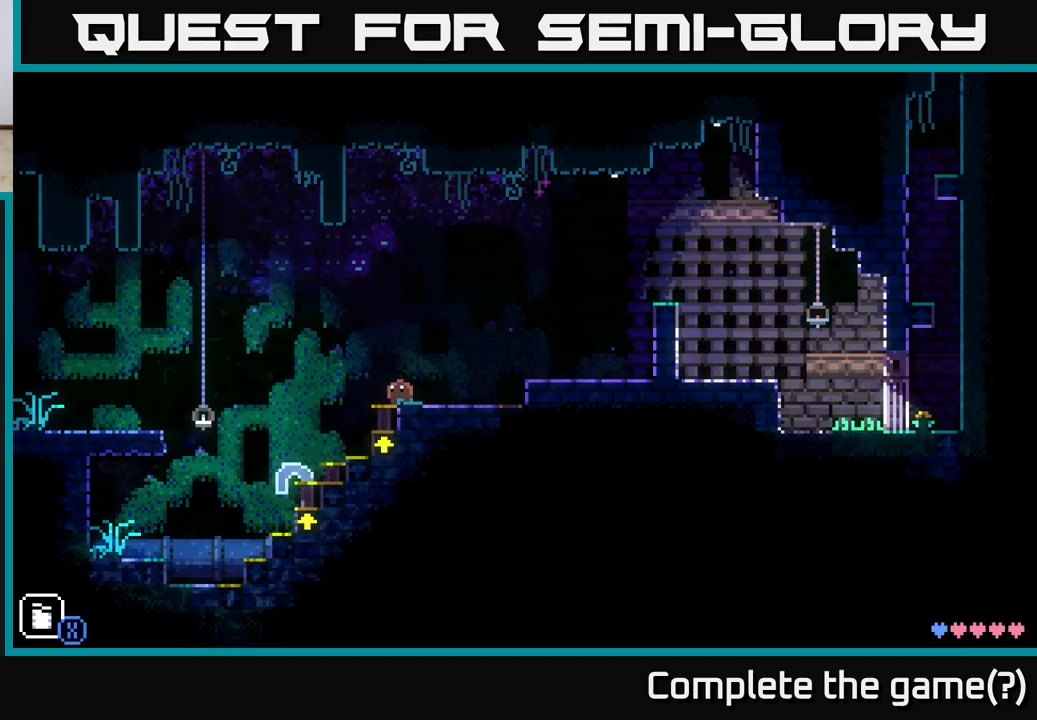
{"buttons": [], "left_stick": "center", "right_stick": "center", "events": []}
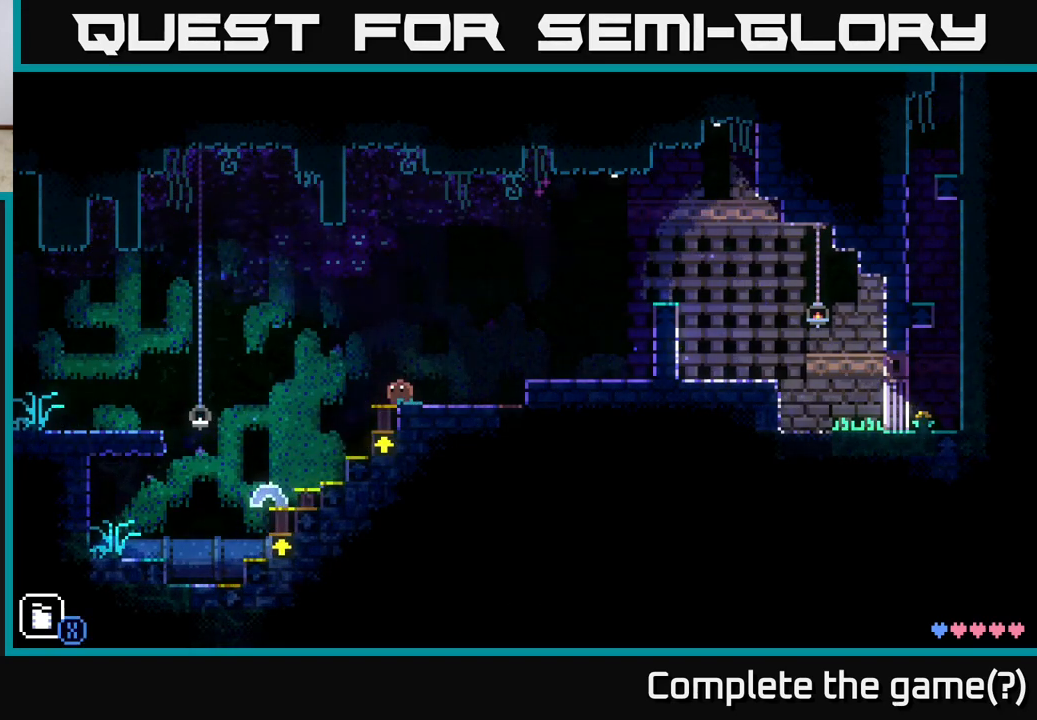
{"buttons": [], "left_stick": "center", "right_stick": "center", "events": []}
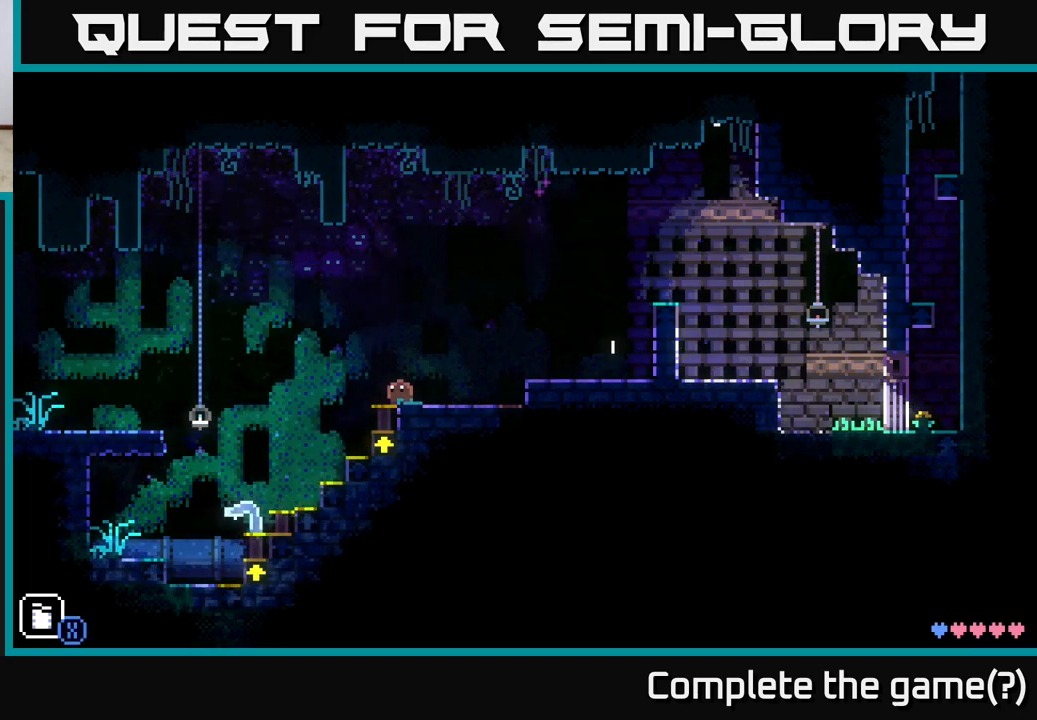
{"buttons": [], "left_stick": "center", "right_stick": "center", "events": []}
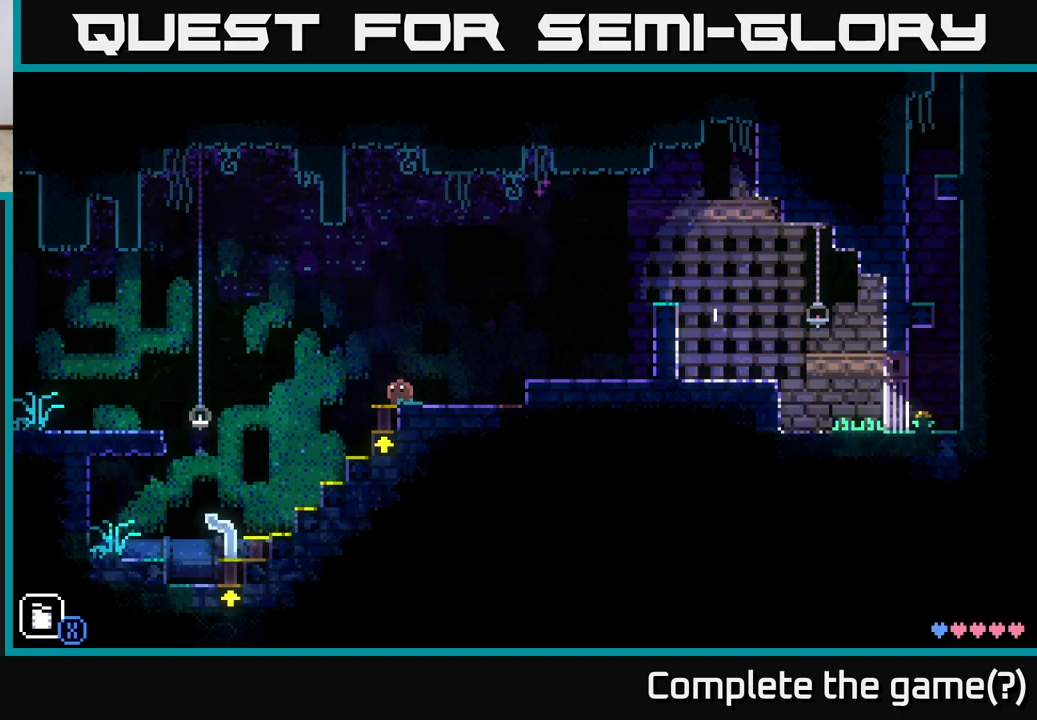
{"buttons": [], "left_stick": "center", "right_stick": "center", "events": []}
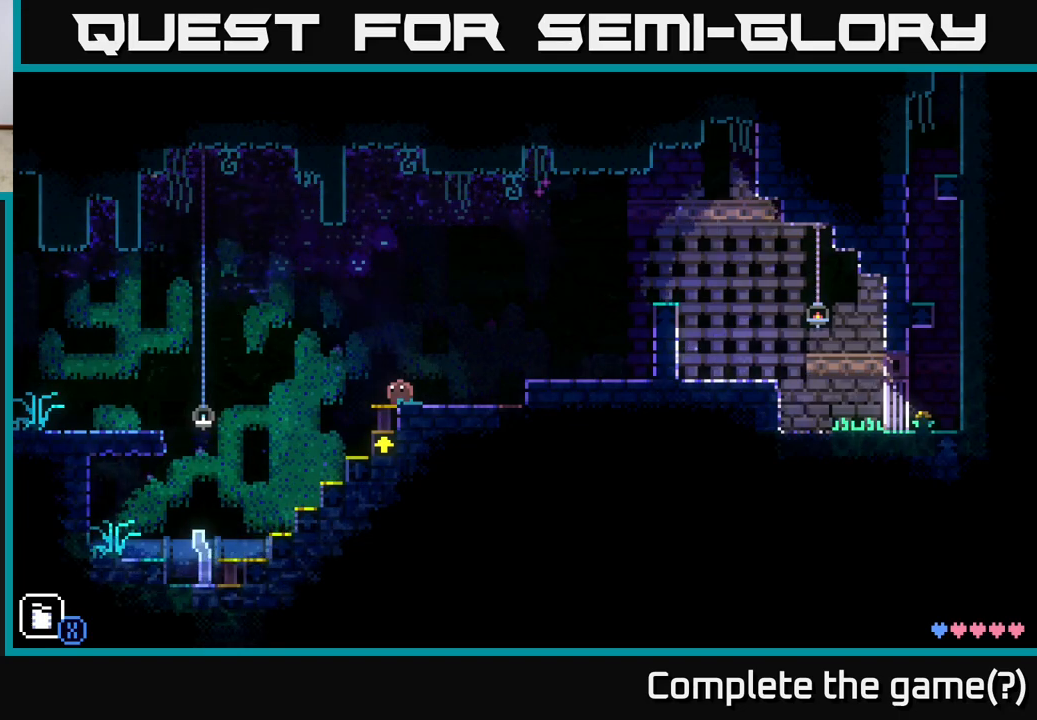
{"buttons": [], "left_stick": "center", "right_stick": "center", "events": []}
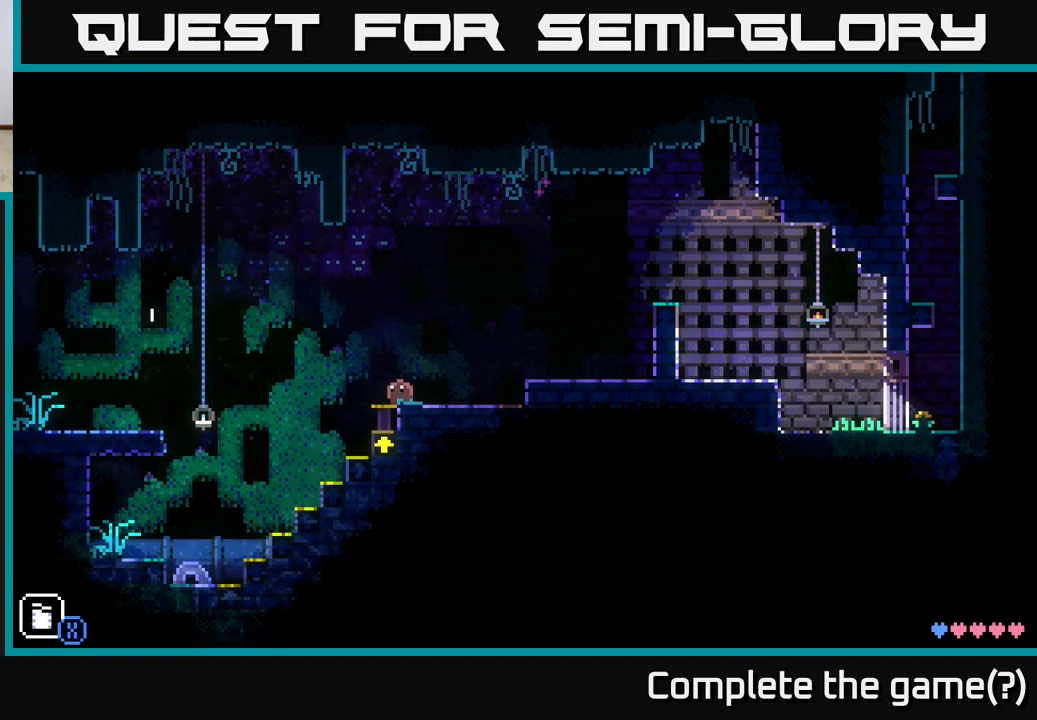
{"buttons": [], "left_stick": "left", "right_stick": "center", "events": [[283, "left_stick", "left"]]}
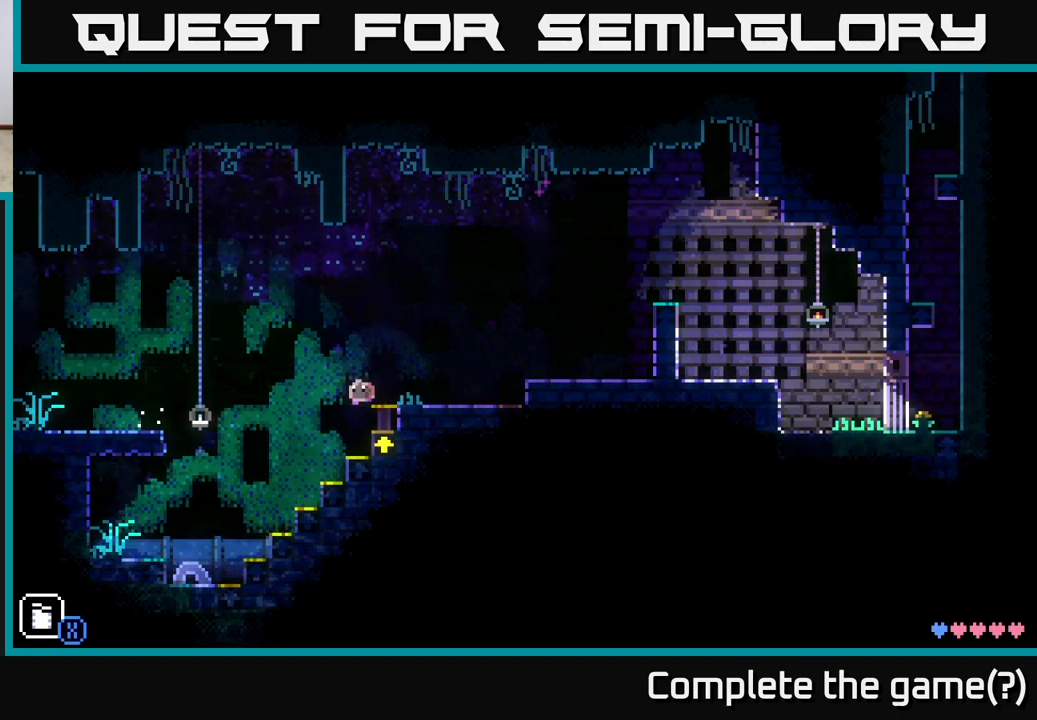
{"buttons": [], "left_stick": "left", "right_stick": "center", "events": []}
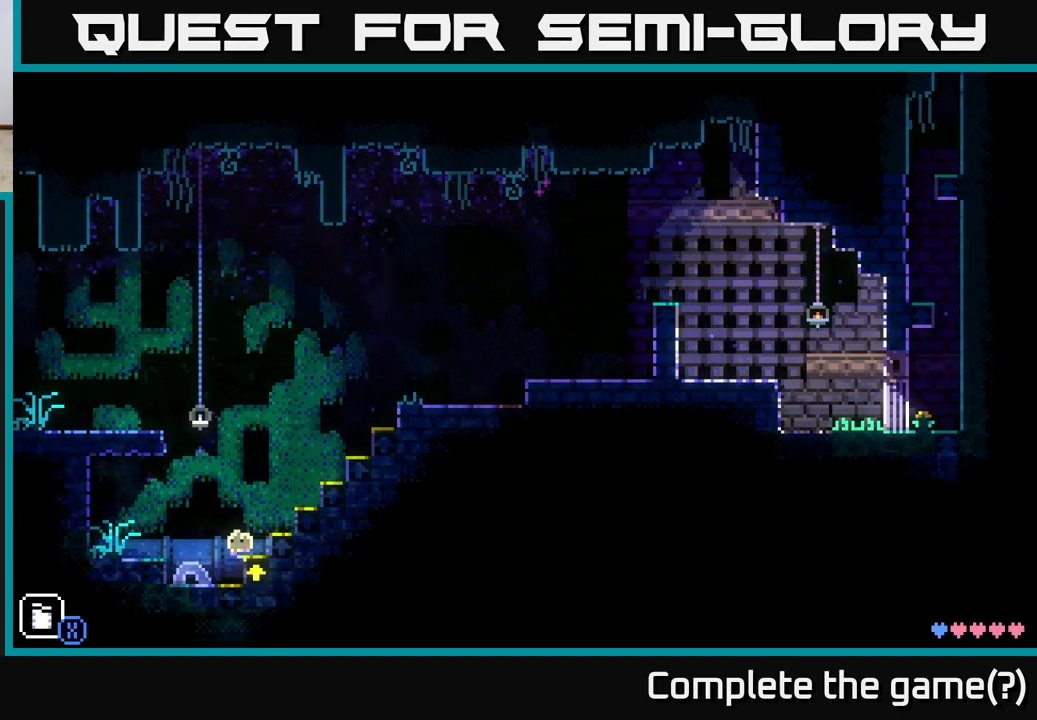
{"buttons": ["B"], "left_stick": "center", "right_stick": "center", "events": [[183, "left_stick", "center"], [400, "B", "down"]]}
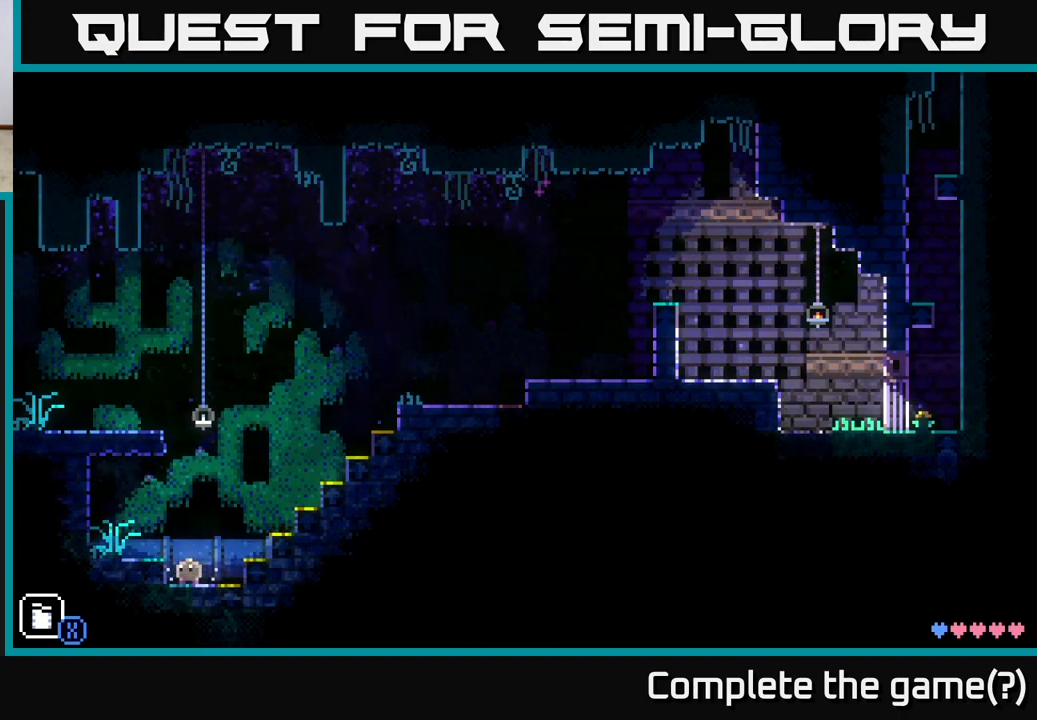
{"buttons": [], "left_stick": "left", "right_stick": "center", "events": [[17, "B", "up"], [83, "left_stick", "left"], [133, "A", "down"], [217, "A", "up"]]}
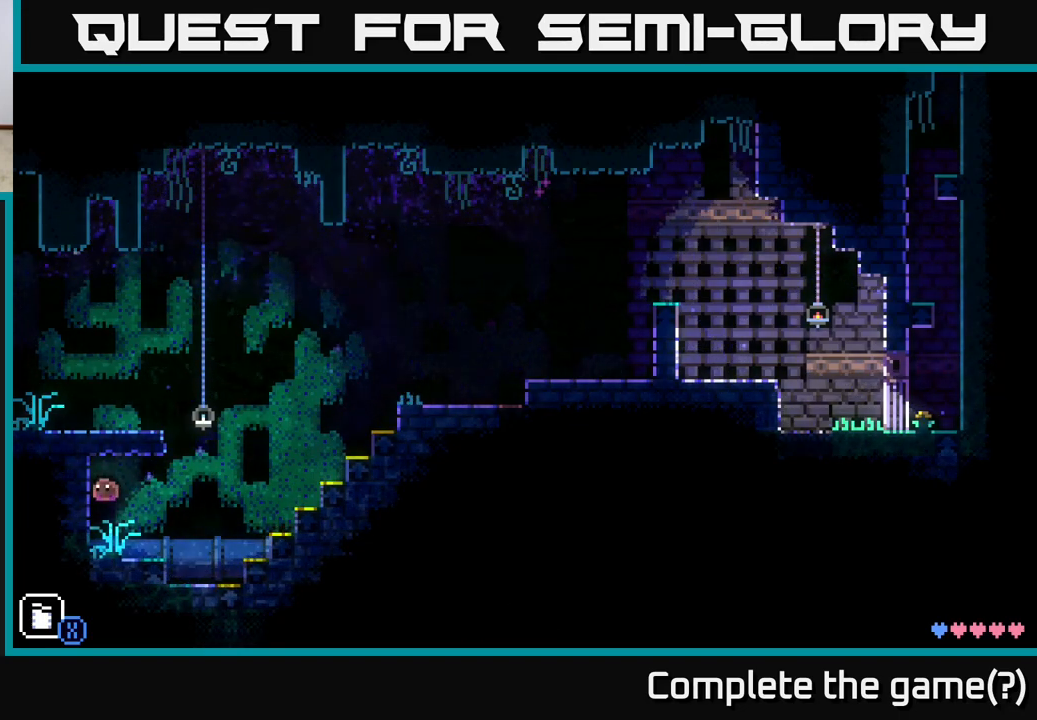
{"buttons": ["A"], "left_stick": "center", "right_stick": "center", "events": [[333, "A", "down"], [500, "left_stick", "center"]]}
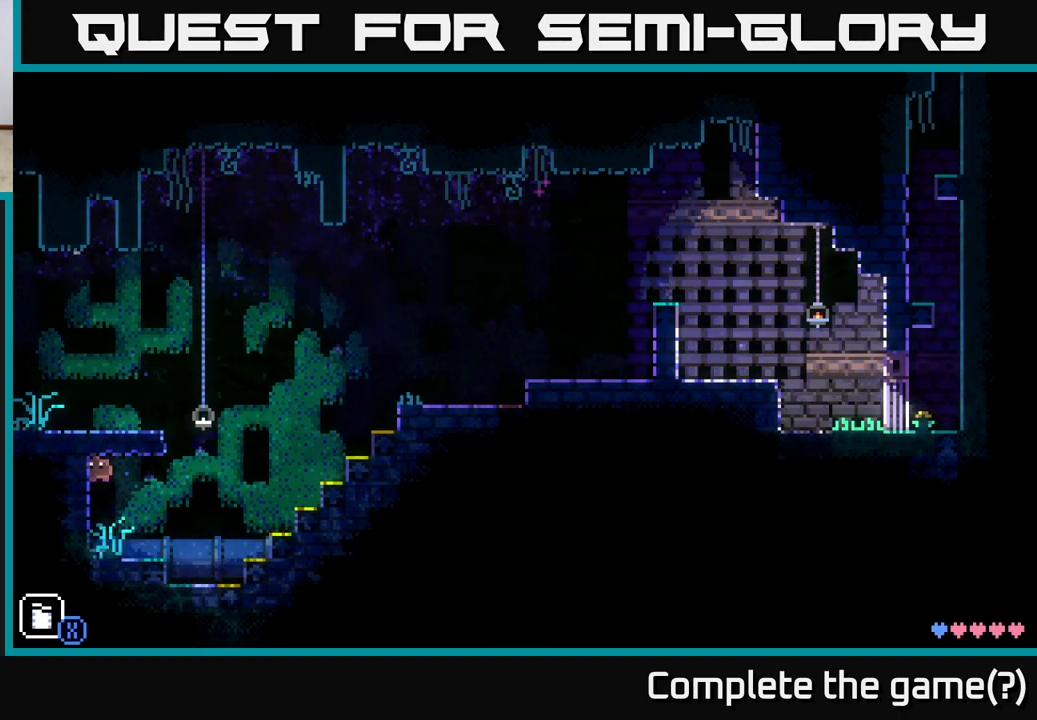
{"buttons": [], "left_stick": "right", "right_stick": "center", "events": [[150, "left_stick", "right"], [233, "A", "up"]]}
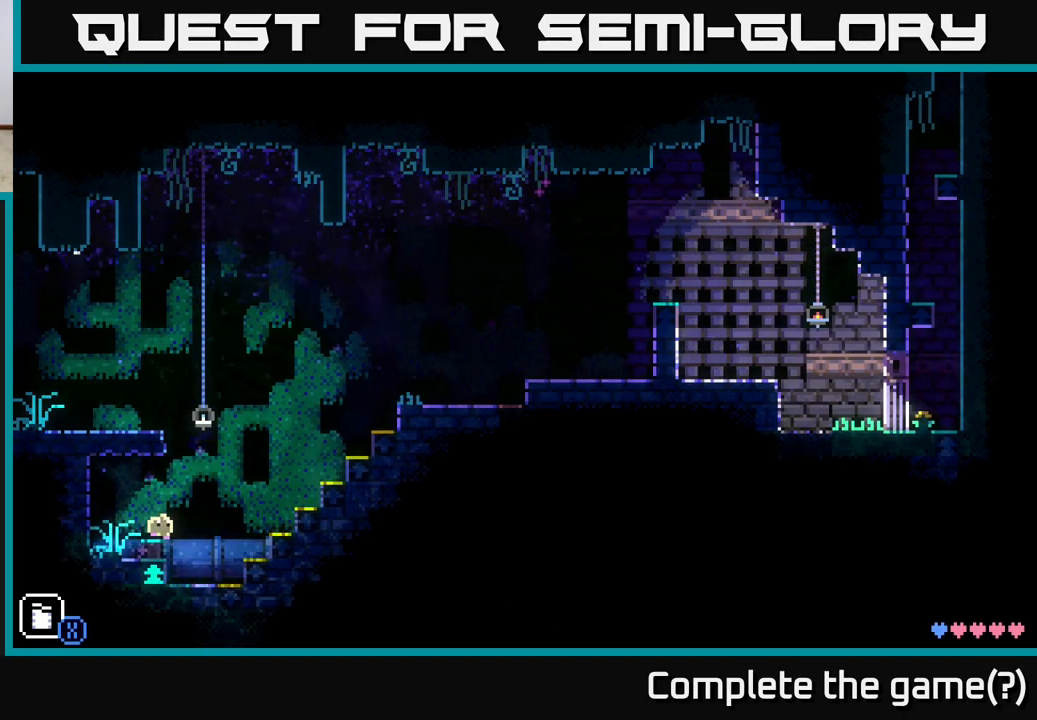
{"buttons": [], "left_stick": "right", "right_stick": "center", "events": [[33, "A", "down"], [317, "A", "up"]]}
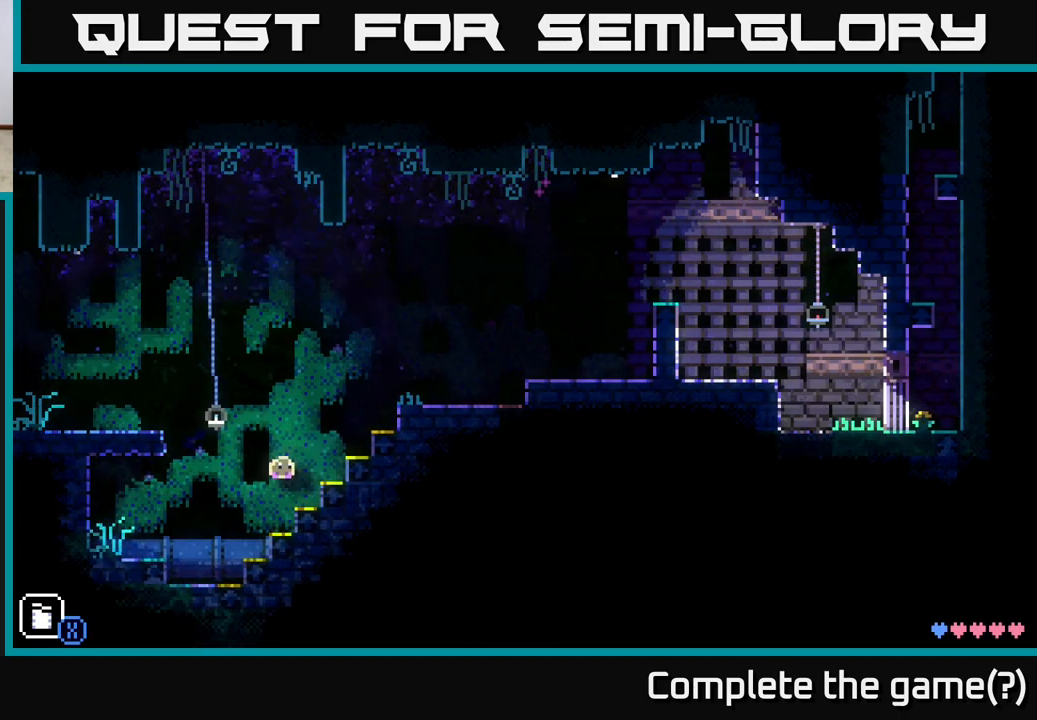
{"buttons": ["A"], "left_stick": "right", "right_stick": "center", "events": [[117, "A", "down"]]}
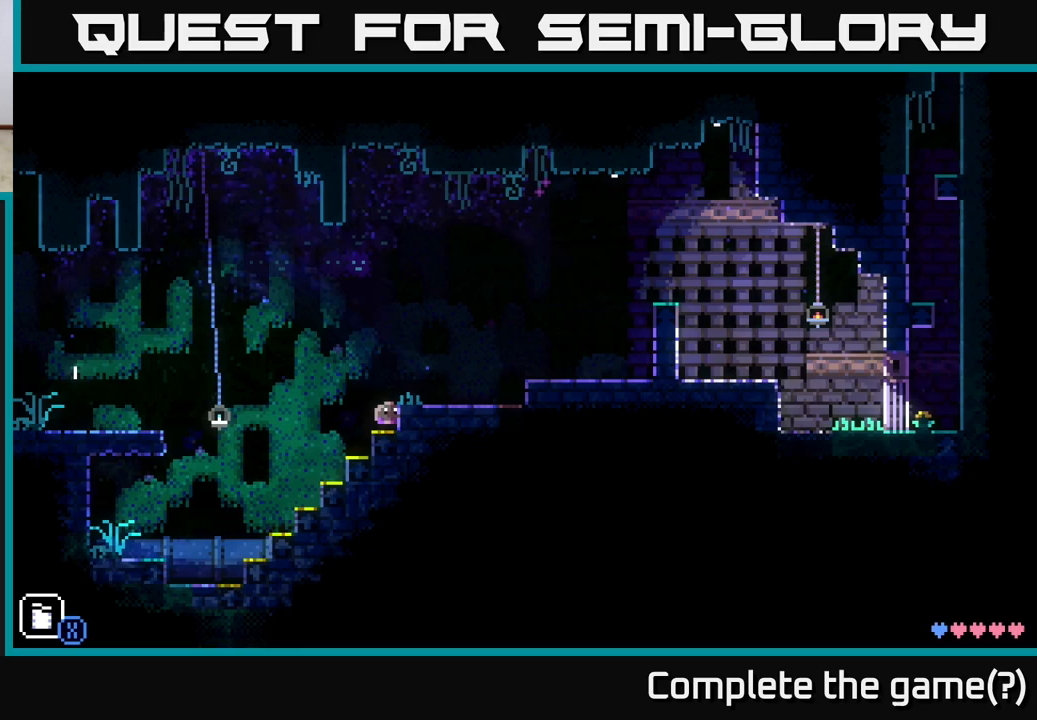
{"buttons": [], "left_stick": "right", "right_stick": "center", "events": [[17, "A", "up"], [167, "A", "down"], [267, "A", "up"]]}
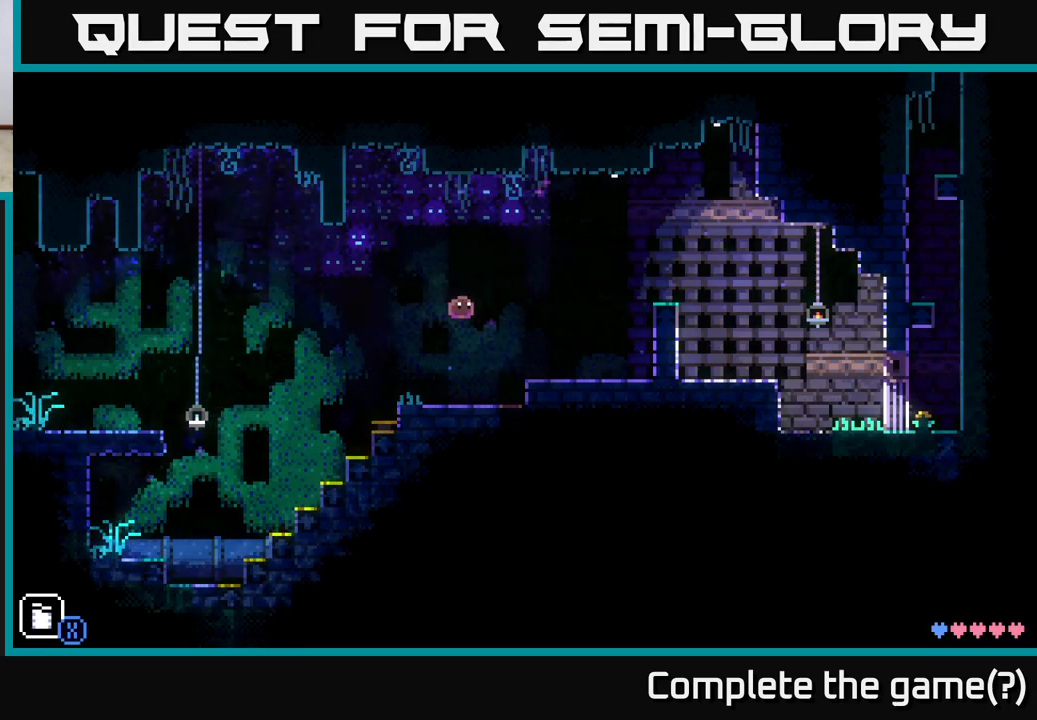
{"buttons": [], "left_stick": "right", "right_stick": "center", "events": [[200, "left_stick", "center"], [367, "left_stick", "right"]]}
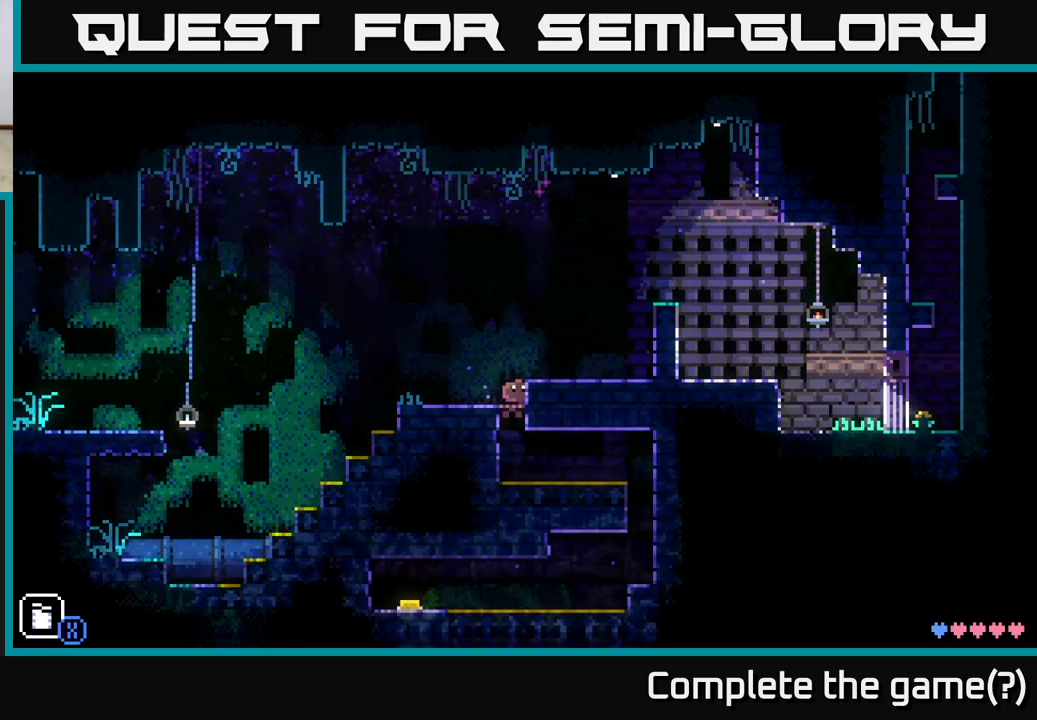
{"buttons": [], "left_stick": "left", "right_stick": "center", "events": [[200, "left_stick", "center"], [317, "left_stick", "left"]]}
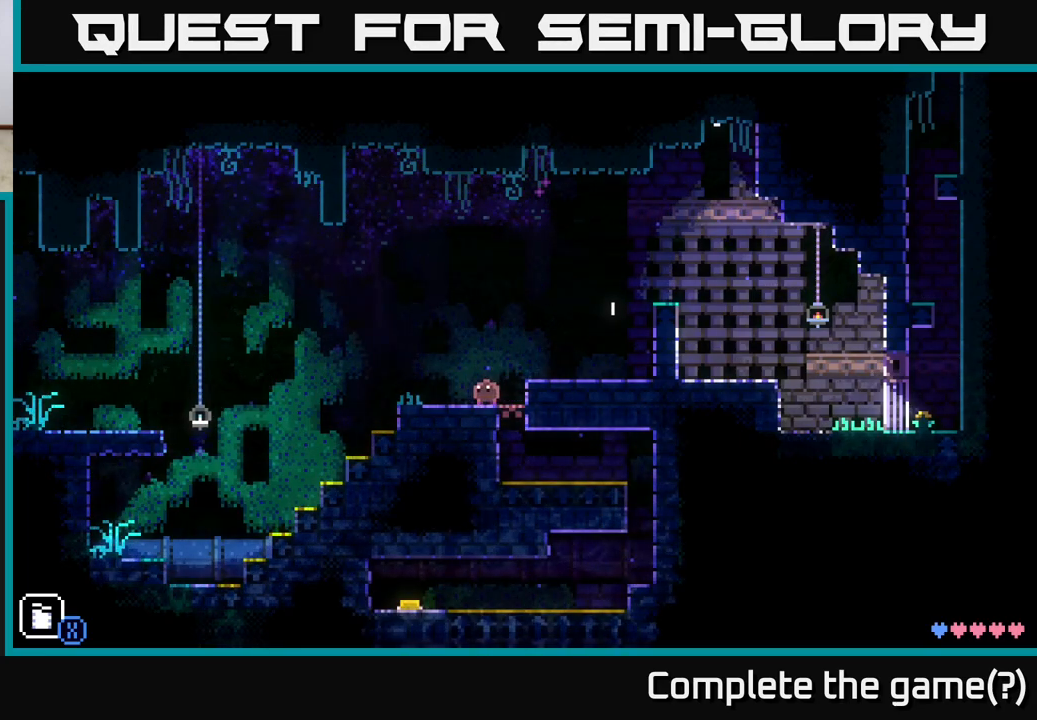
{"buttons": [], "left_stick": "center", "right_stick": "center", "events": [[50, "left_stick", "right"], [167, "left_stick", "center"]]}
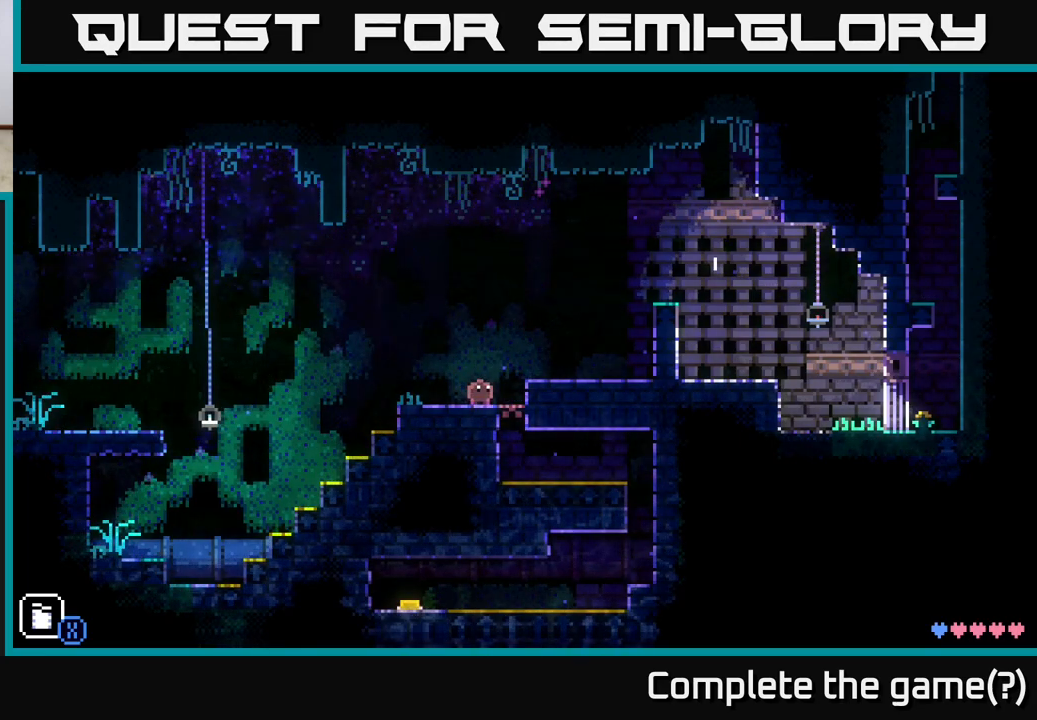
{"buttons": [], "left_stick": "center", "right_stick": "center", "events": [[200, "X", "down"], [333, "X", "up"]]}